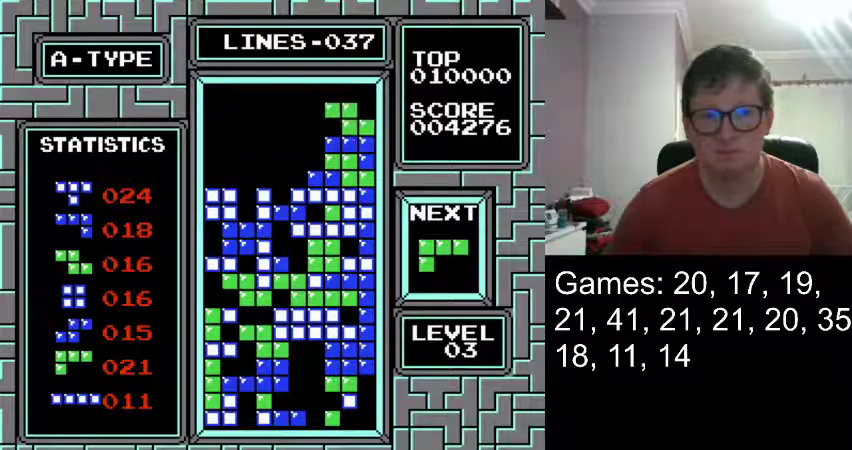
Gameplay with a controller (Nintendo layout); each line is a JSON object with the inputs held at the frame after it. "events" lists button and stick changes between this image and that frame as [ms after this image, input, new state], when the widget could be followed in between. Not read: L1 L3 R1 R3 left_stick right_stick.
{"buttons": [], "events": []}
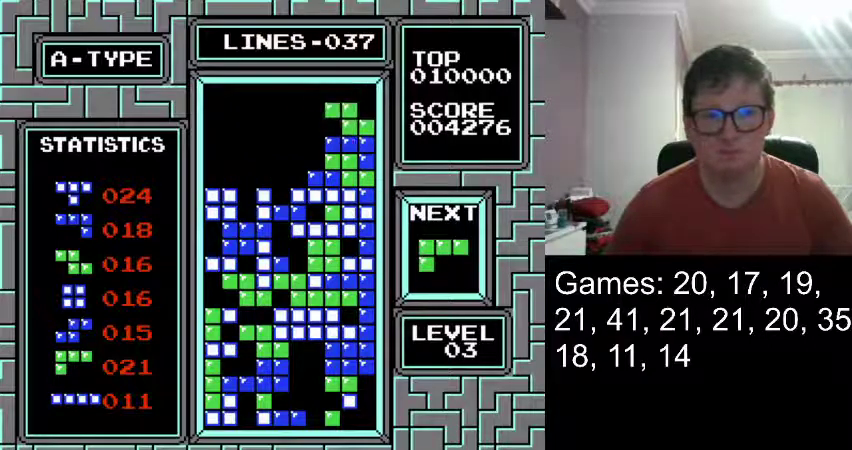
{"buttons": [], "events": []}
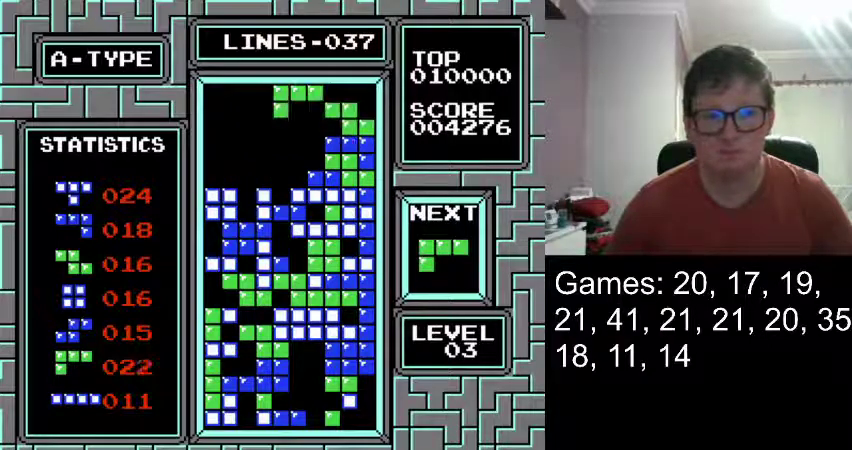
{"buttons": [], "events": []}
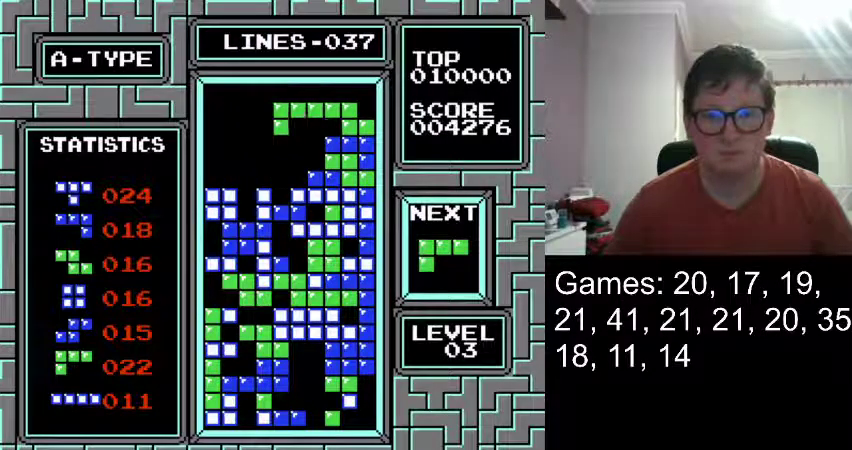
{"buttons": [], "events": [[250, "DPAD_LEFT", "down"], [375, "DPAD_LEFT", "up"]]}
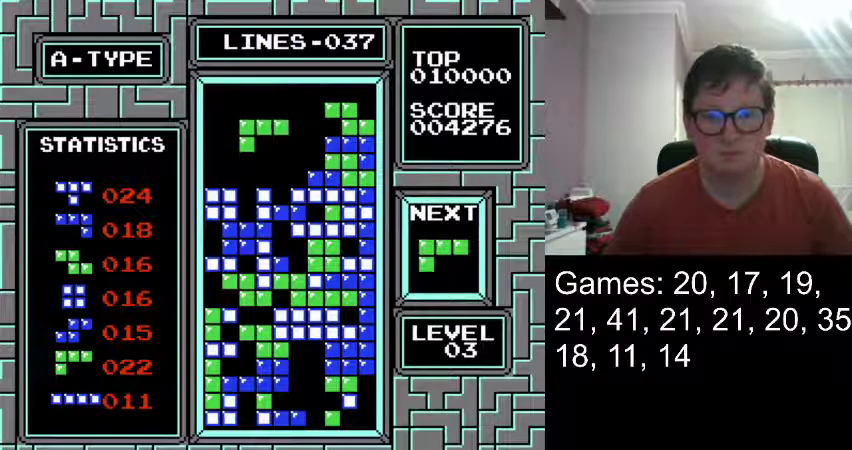
{"buttons": [], "events": []}
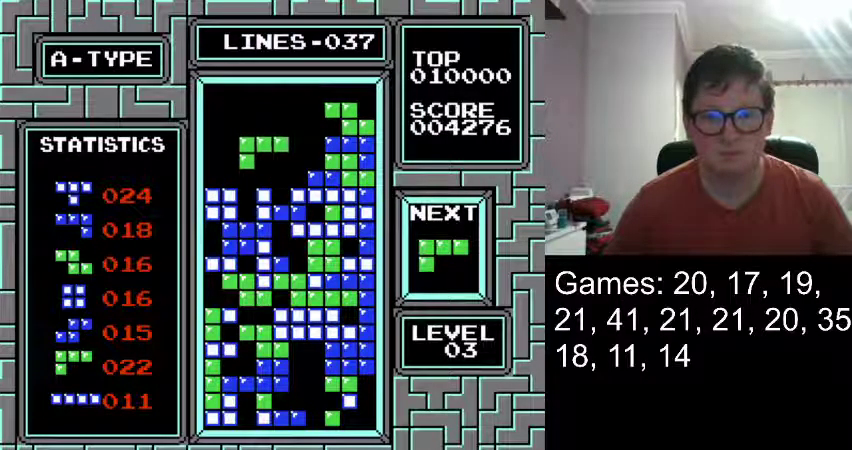
{"buttons": [], "events": []}
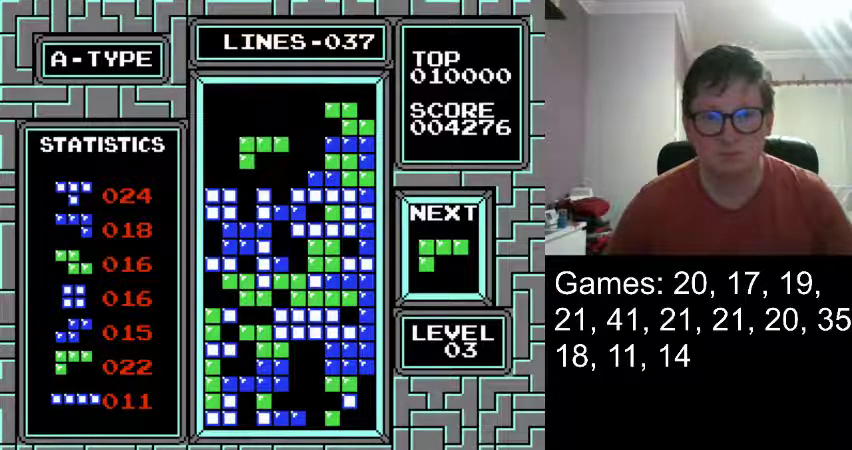
{"buttons": [], "events": [[250, "DPAD_DOWN", "down"], [375, "DPAD_DOWN", "up"]]}
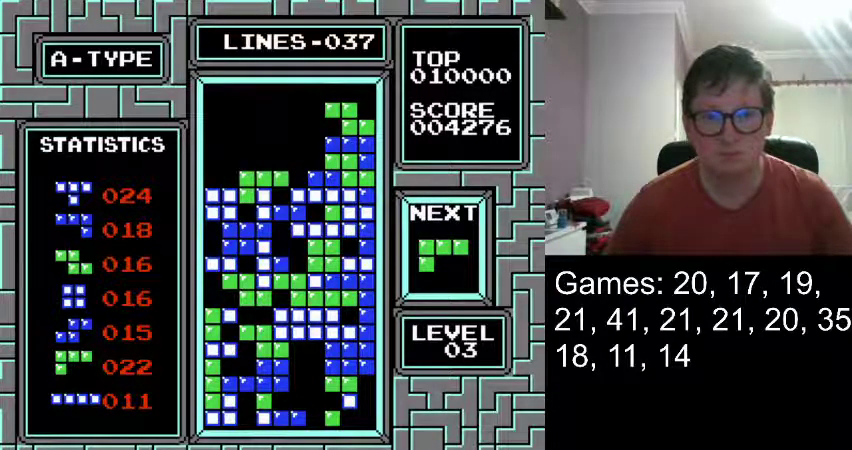
{"buttons": [], "events": []}
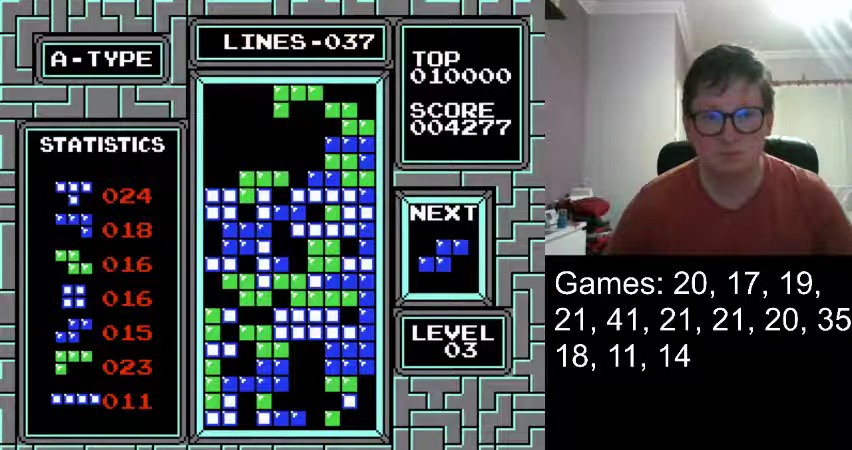
{"buttons": ["DPAD_LEFT"], "events": [[292, "DPAD_LEFT", "down"]]}
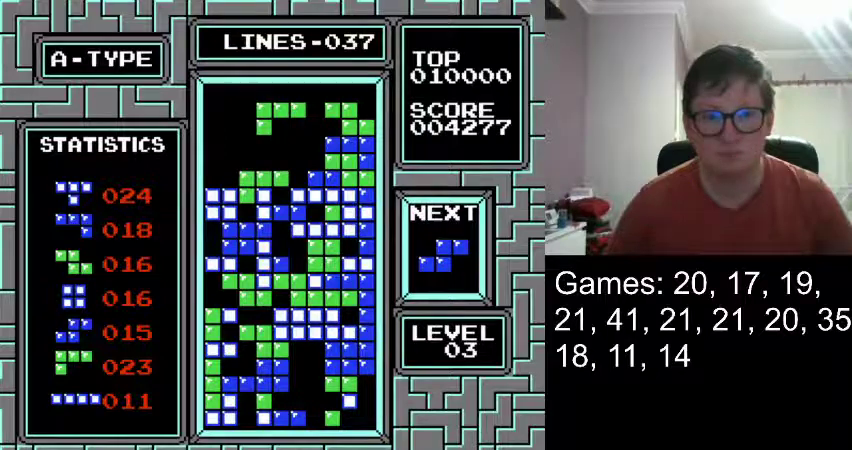
{"buttons": ["DPAD_LEFT"], "events": []}
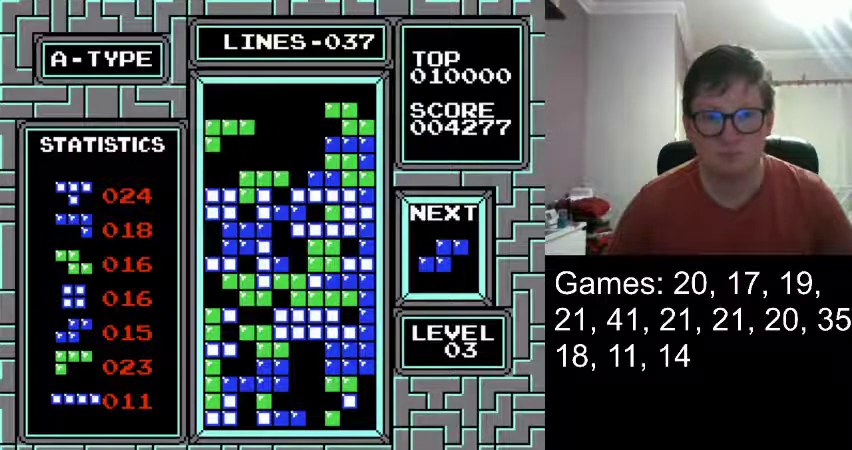
{"buttons": [], "events": [[41, "DPAD_LEFT", "up"]]}
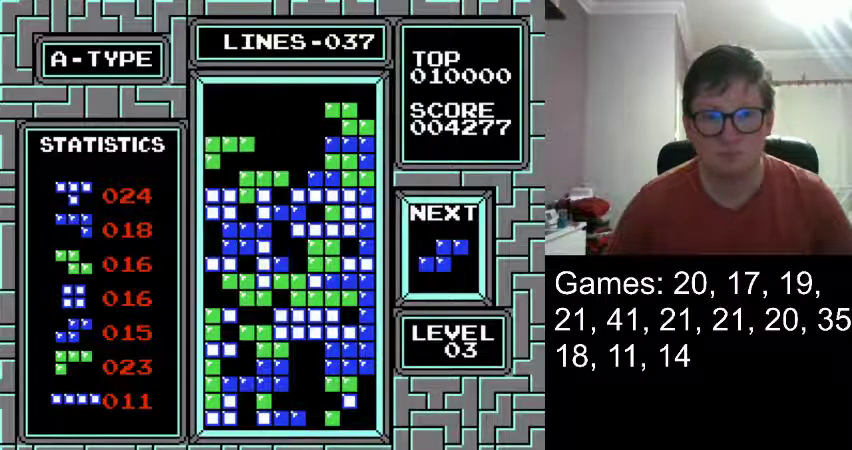
{"buttons": [], "events": []}
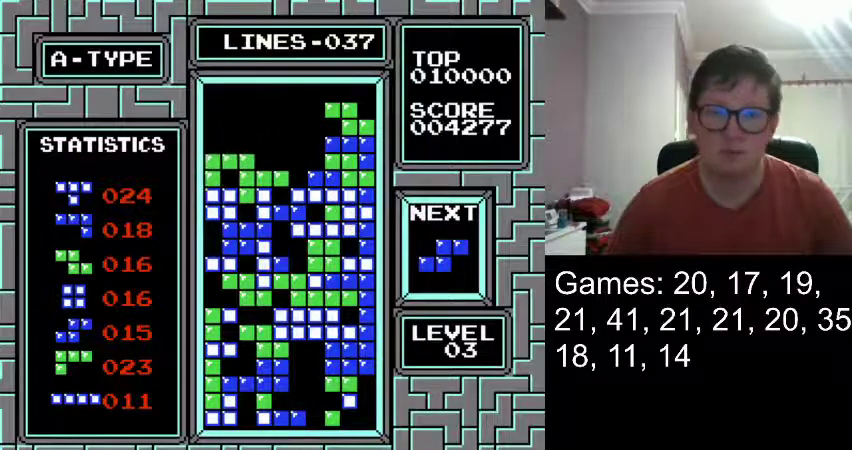
{"buttons": [], "events": []}
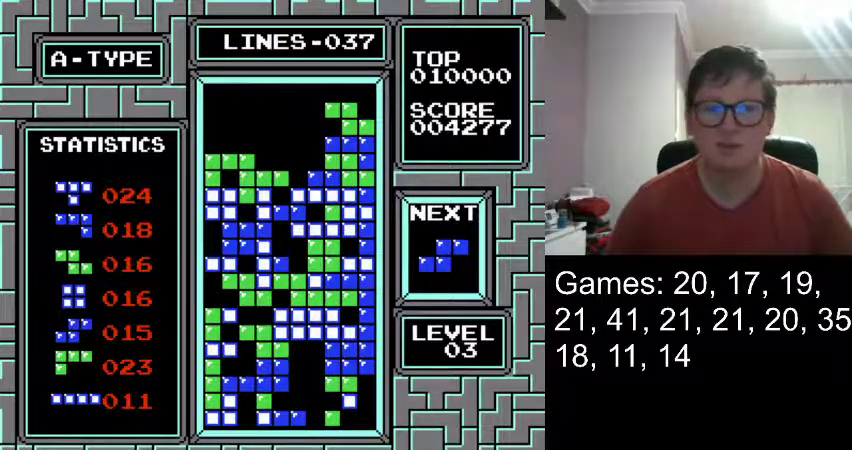
{"buttons": [], "events": []}
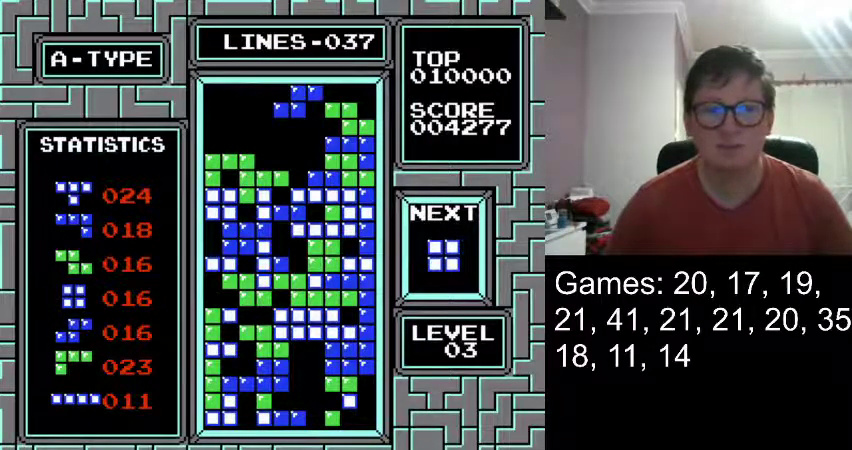
{"buttons": [], "events": []}
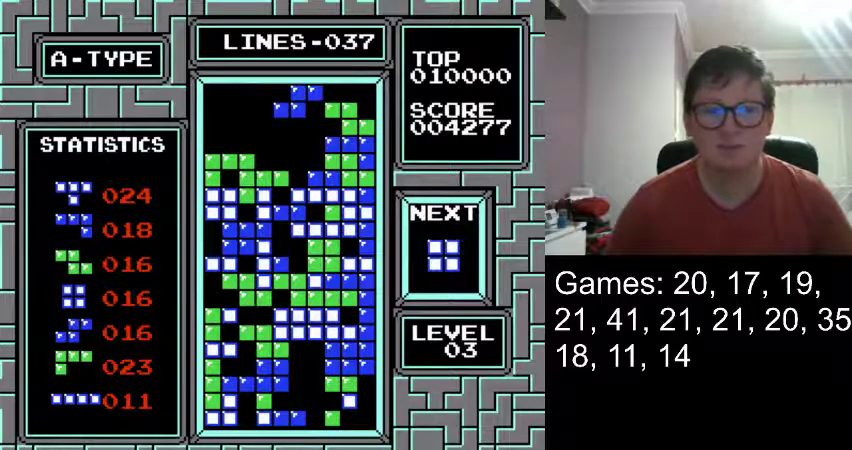
{"buttons": [], "events": []}
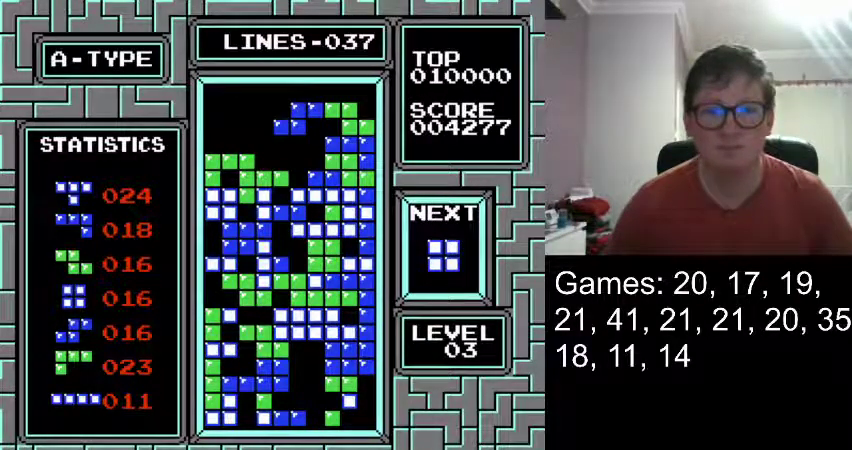
{"buttons": [], "events": [[250, "DPAD_RIGHT", "down"], [500, "DPAD_RIGHT", "up"]]}
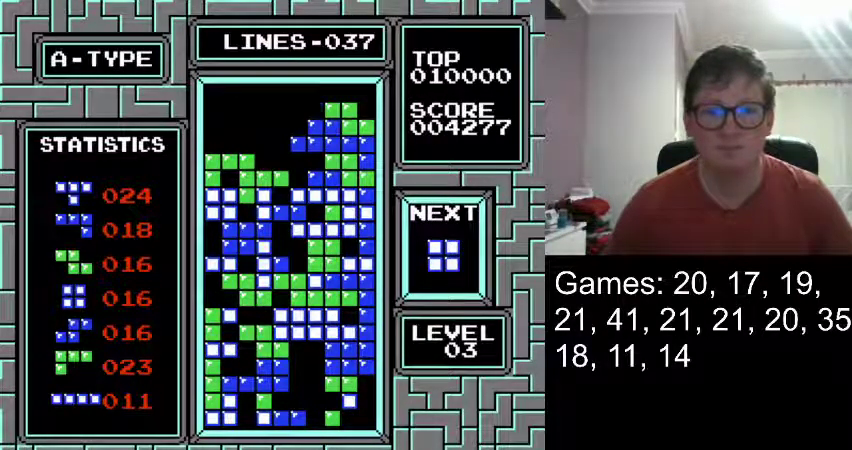
{"buttons": [], "events": []}
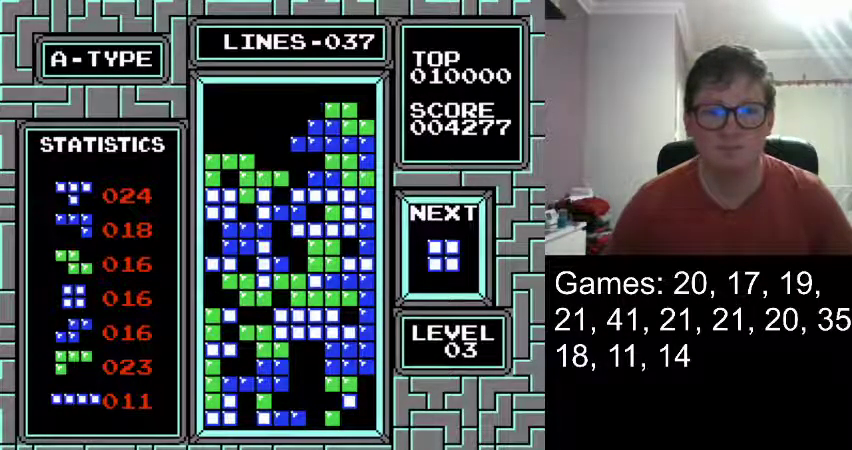
{"buttons": ["DPAD_LEFT"], "events": [[417, "DPAD_LEFT", "down"]]}
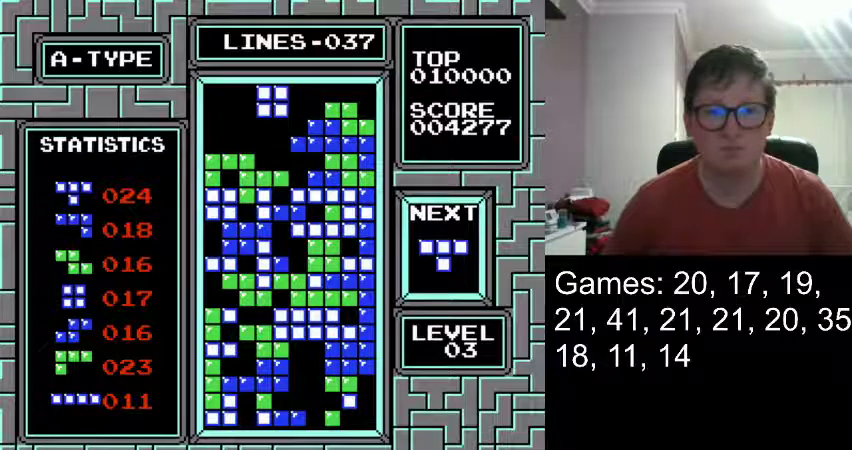
{"buttons": ["DPAD_LEFT"], "events": []}
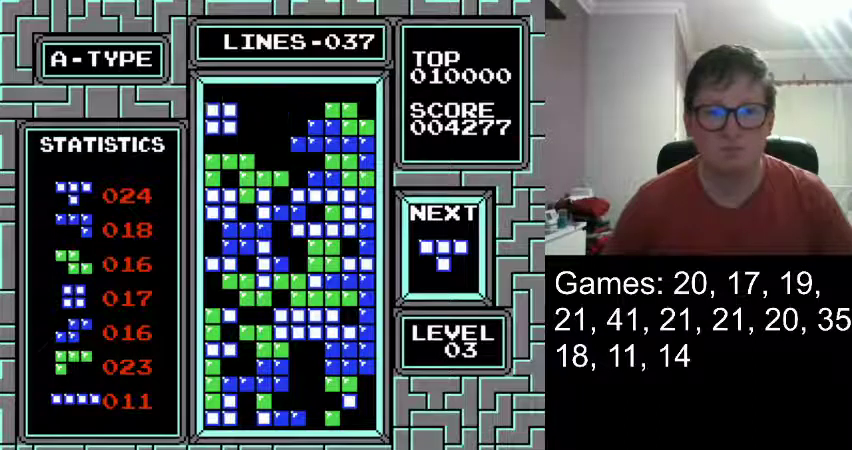
{"buttons": ["DPAD_DOWN"], "events": [[208, "DPAD_LEFT", "up"], [375, "DPAD_DOWN", "down"]]}
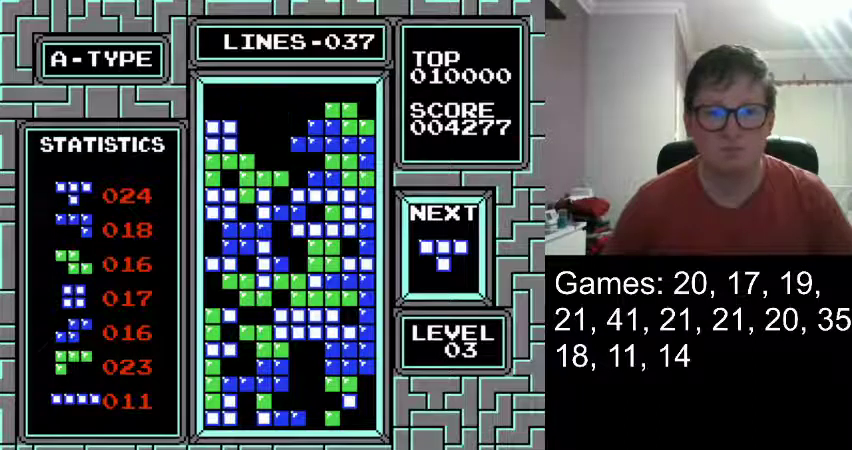
{"buttons": ["DPAD_LEFT"], "events": [[84, "DPAD_DOWN", "up"], [501, "DPAD_LEFT", "down"]]}
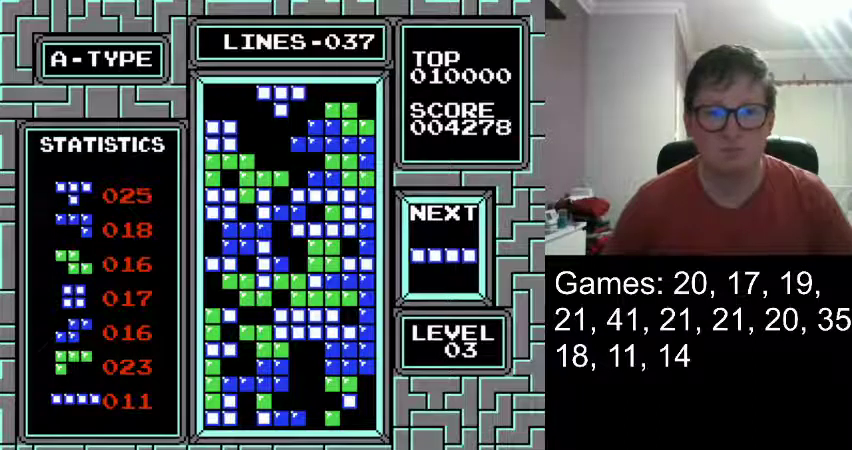
{"buttons": ["DPAD_DOWN"], "events": [[83, "DPAD_LEFT", "up"], [166, "DPAD_LEFT", "down"], [250, "DPAD_LEFT", "up"], [500, "DPAD_DOWN", "down"]]}
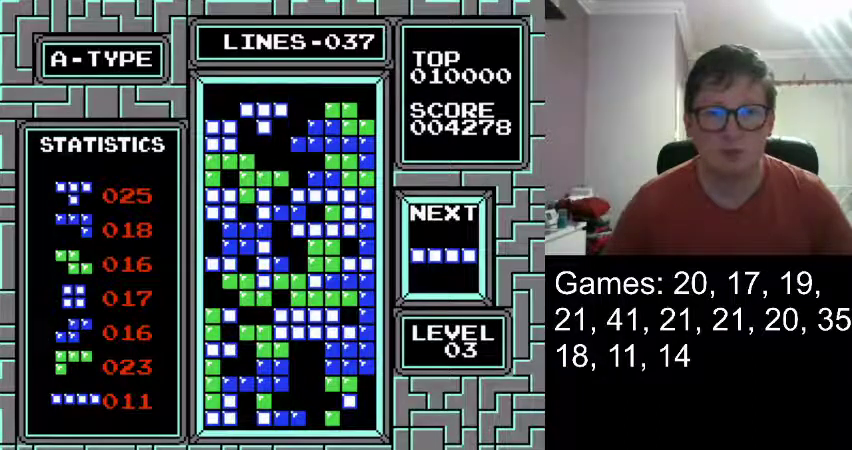
{"buttons": [], "events": [[292, "DPAD_DOWN", "up"]]}
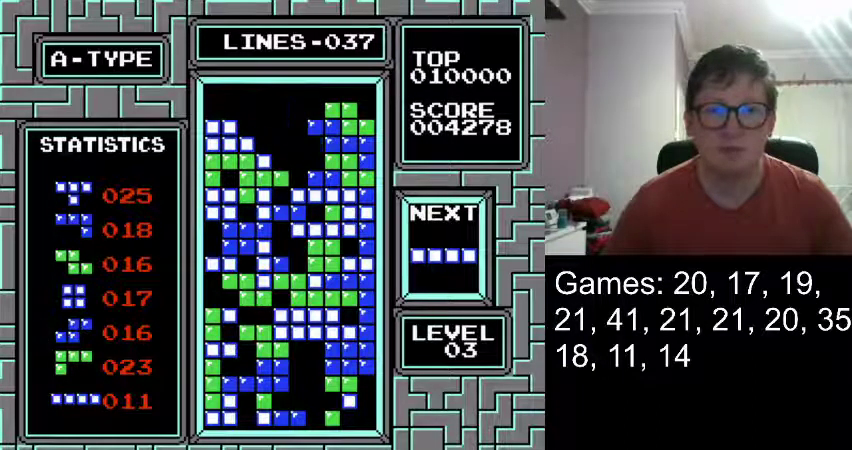
{"buttons": ["DPAD_LEFT"], "events": [[458, "DPAD_LEFT", "down"]]}
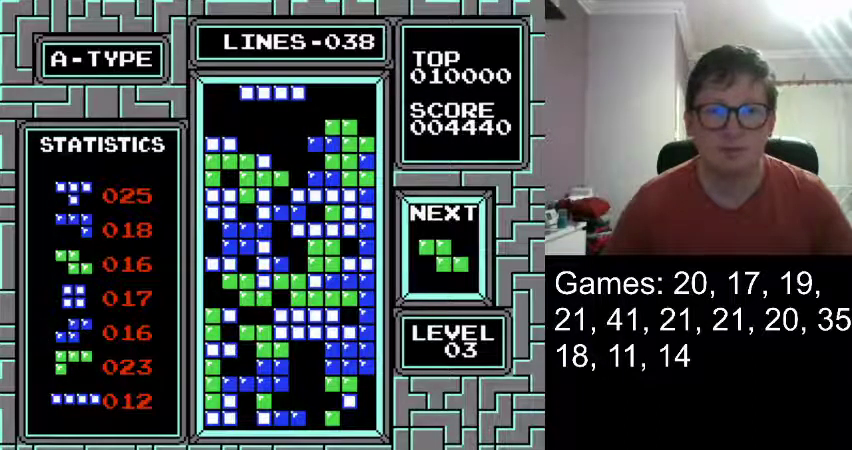
{"buttons": [], "events": [[84, "DPAD_LEFT", "up"]]}
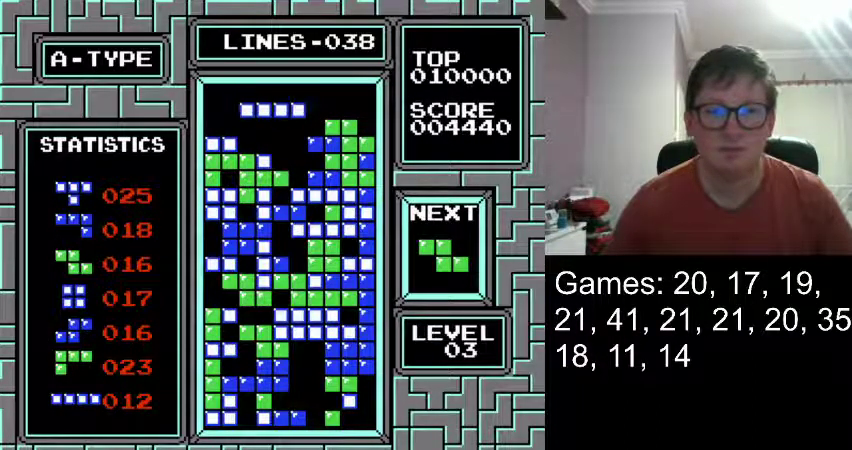
{"buttons": [], "events": []}
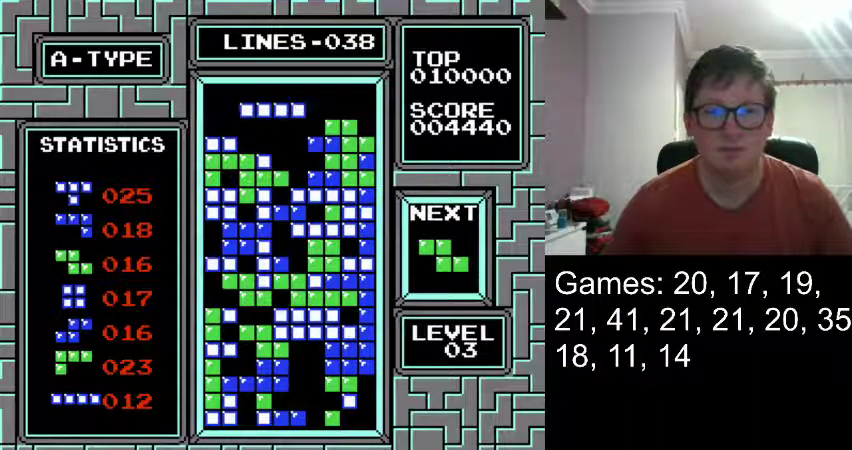
{"buttons": ["DPAD_DOWN"], "events": [[459, "DPAD_DOWN", "down"]]}
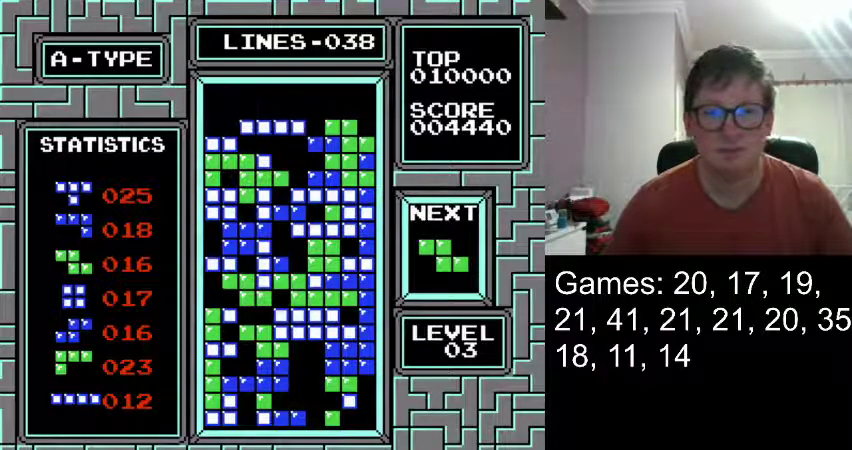
{"buttons": [], "events": [[208, "DPAD_DOWN", "up"]]}